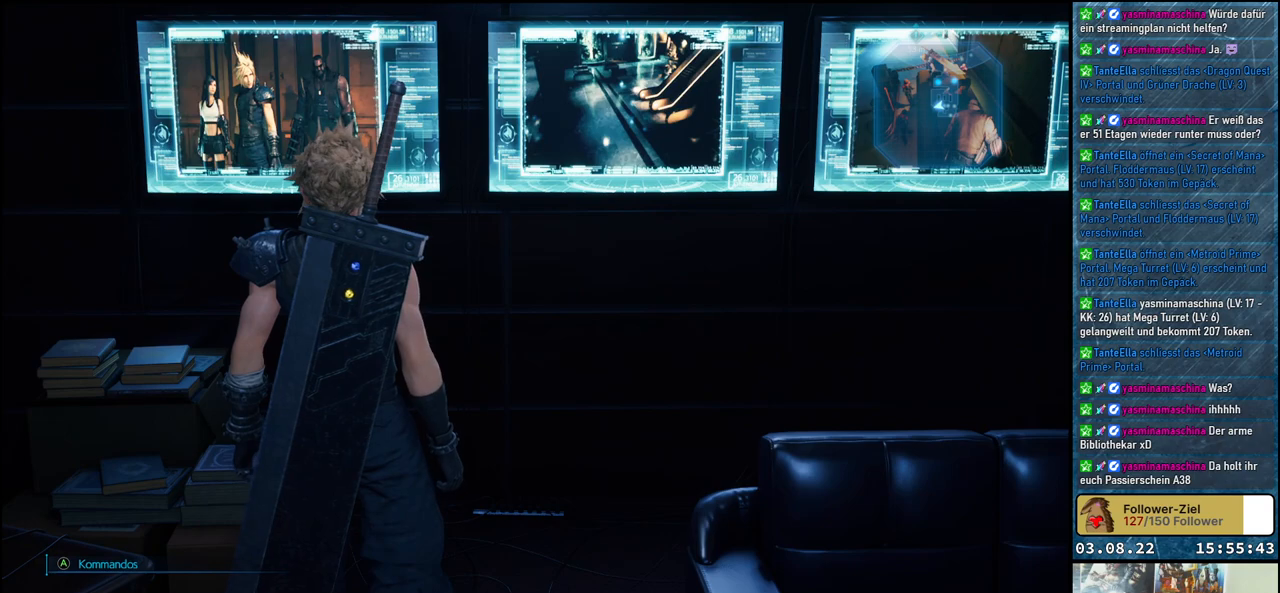
Gameplay with a controller (Xbox layout); each line is a JSON object with the inputs held at the frame after it. "events" lists button and stick changes between this image and that frame as [ms after this image, input, new state], when the widget could be followed in between.
{"buttons": [], "left_stick": "up", "right_stick": "right", "events": [[383, "left_stick", "up"], [417, "right_stick", "right"]]}
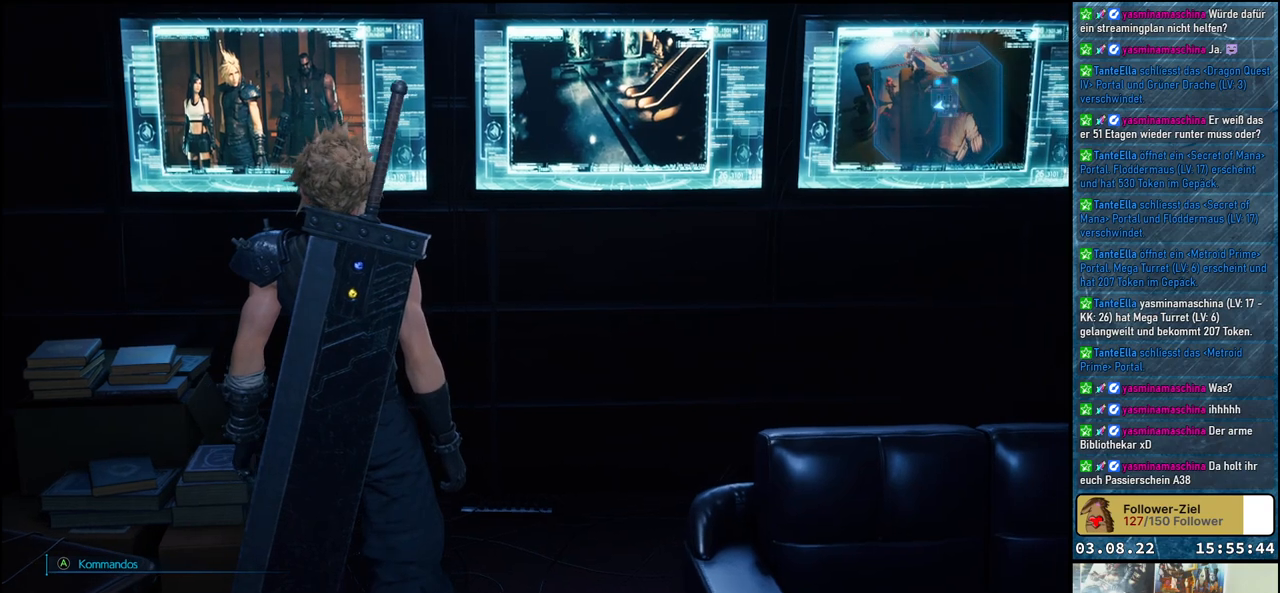
{"buttons": [], "left_stick": "up", "right_stick": "right", "events": []}
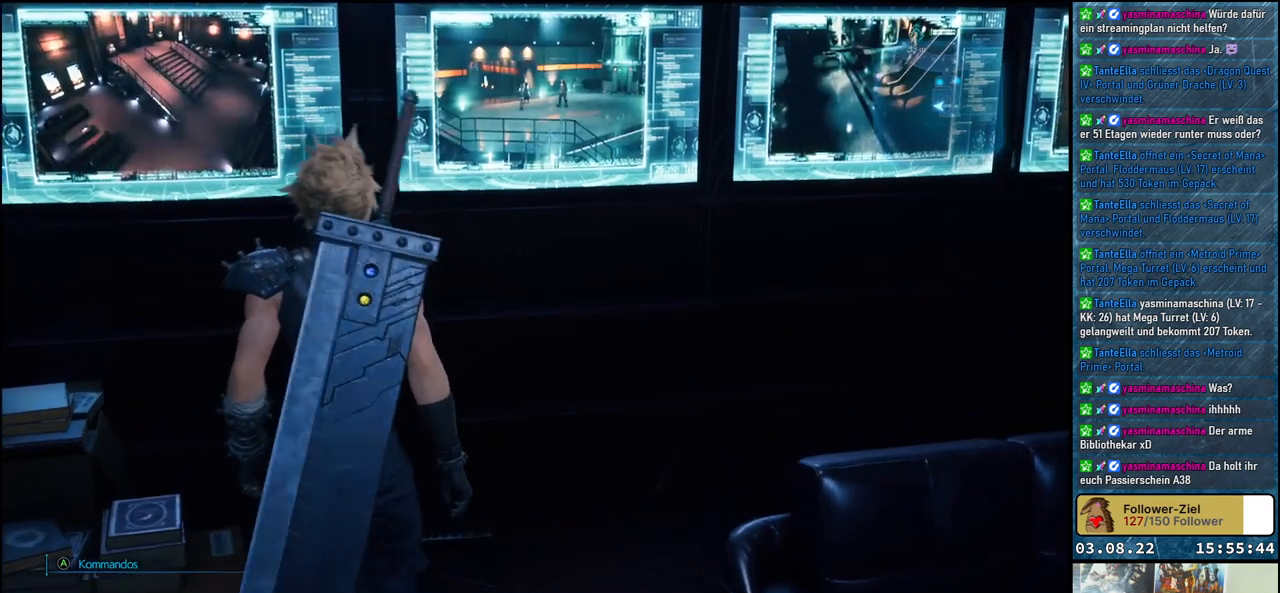
{"buttons": [], "left_stick": "up-left", "right_stick": "center", "events": [[17, "left_stick", "up-left"], [467, "right_stick", "center"]]}
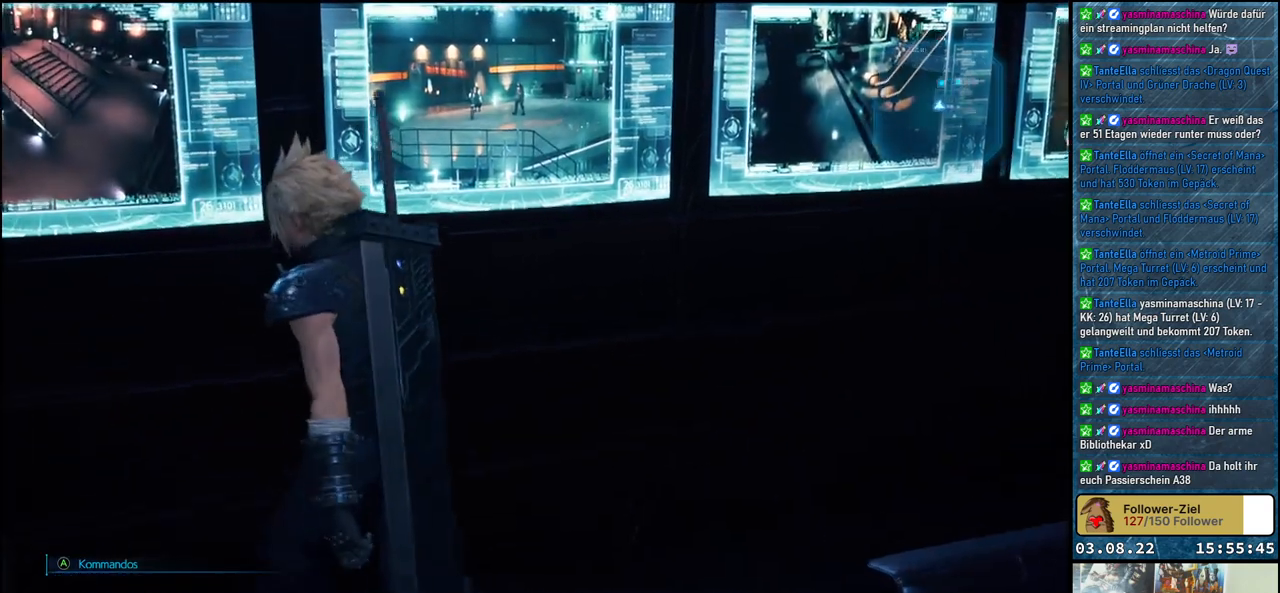
{"buttons": [], "left_stick": "center", "right_stick": "left", "events": [[150, "left_stick", "center"], [167, "right_stick", "up-left"], [317, "right_stick", "left"]]}
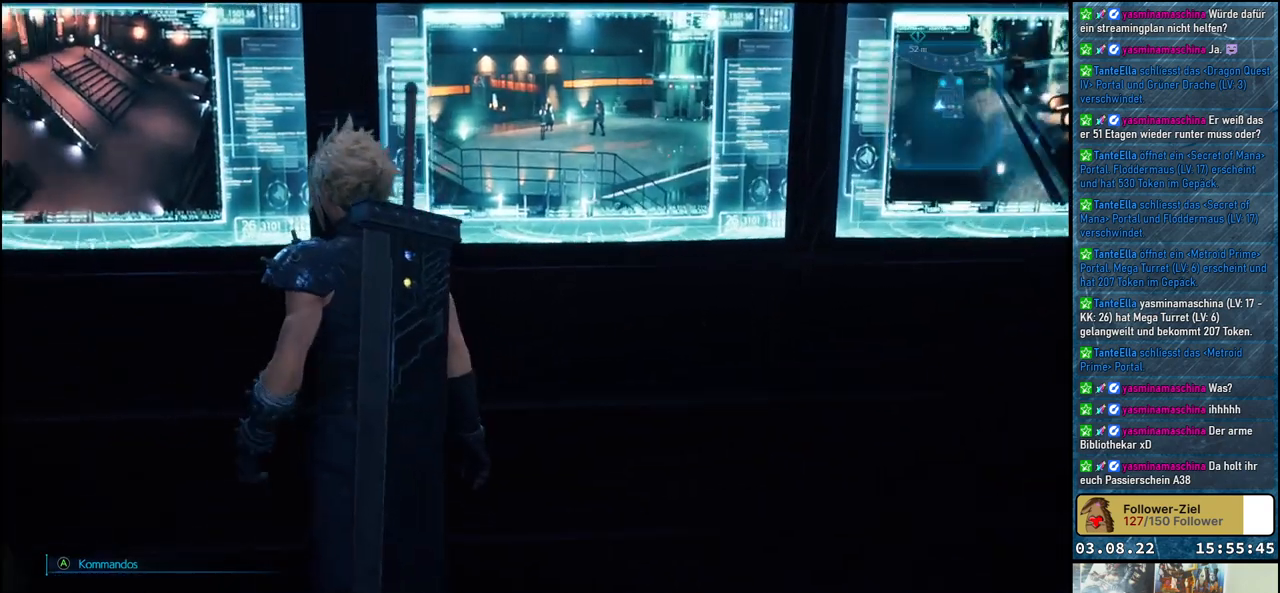
{"buttons": [], "left_stick": "center", "right_stick": "center", "events": [[67, "right_stick", "up-left"], [333, "right_stick", "center"]]}
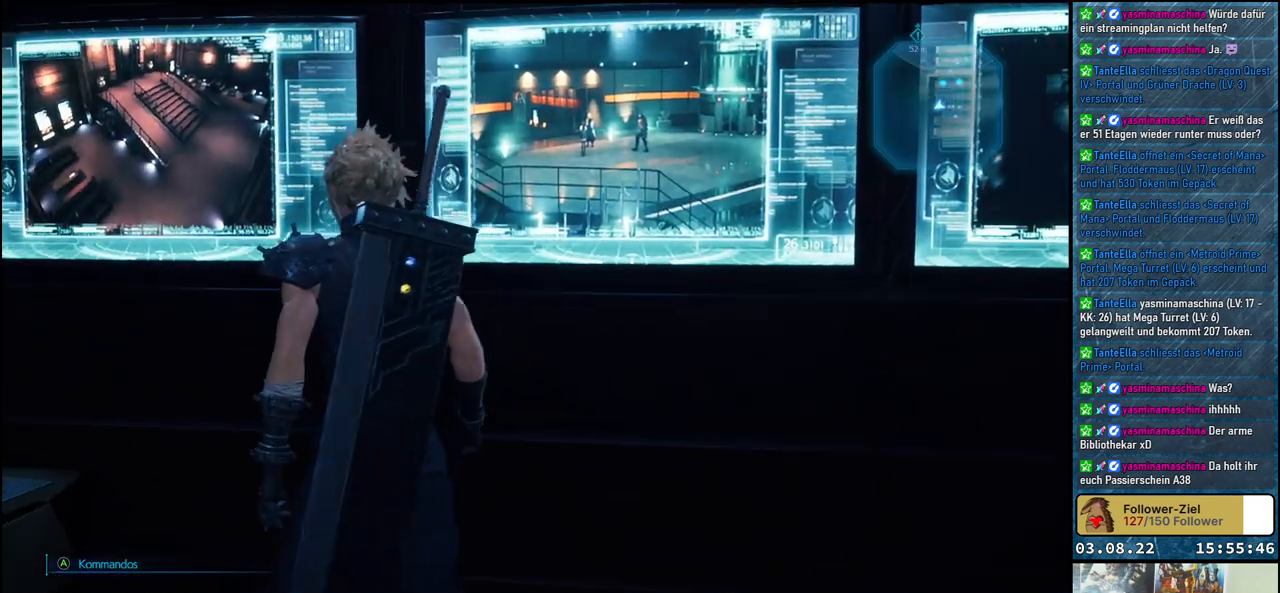
{"buttons": [], "left_stick": "center", "right_stick": "center", "events": [[167, "right_stick", "up"], [367, "right_stick", "center"]]}
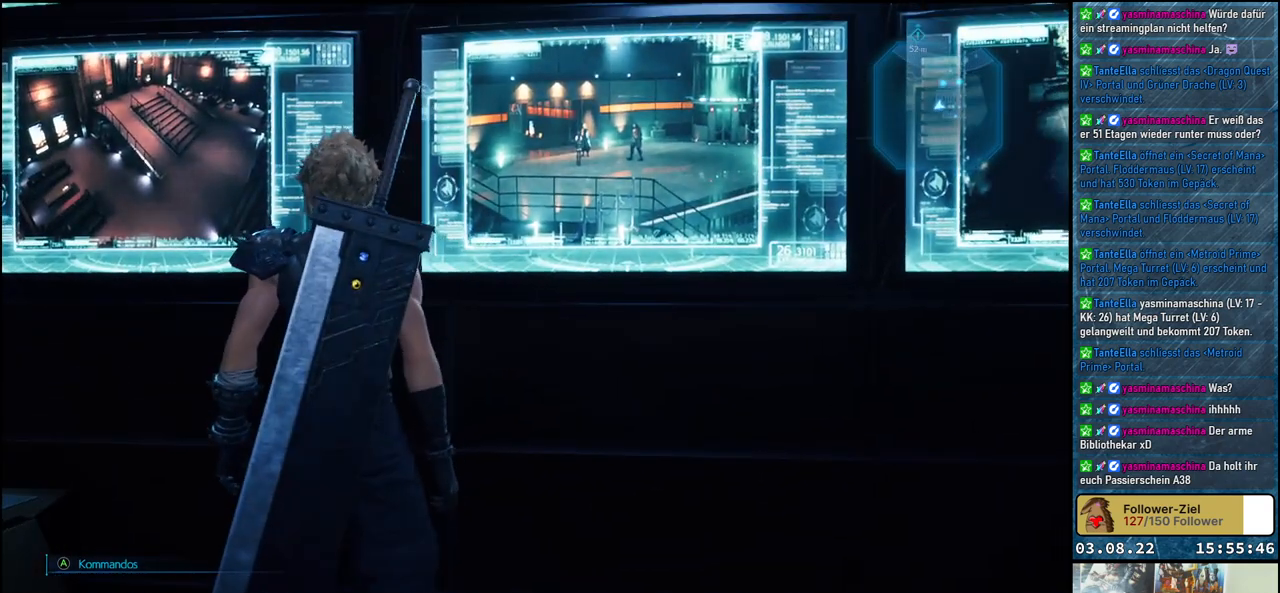
{"buttons": [], "left_stick": "center", "right_stick": "center", "events": []}
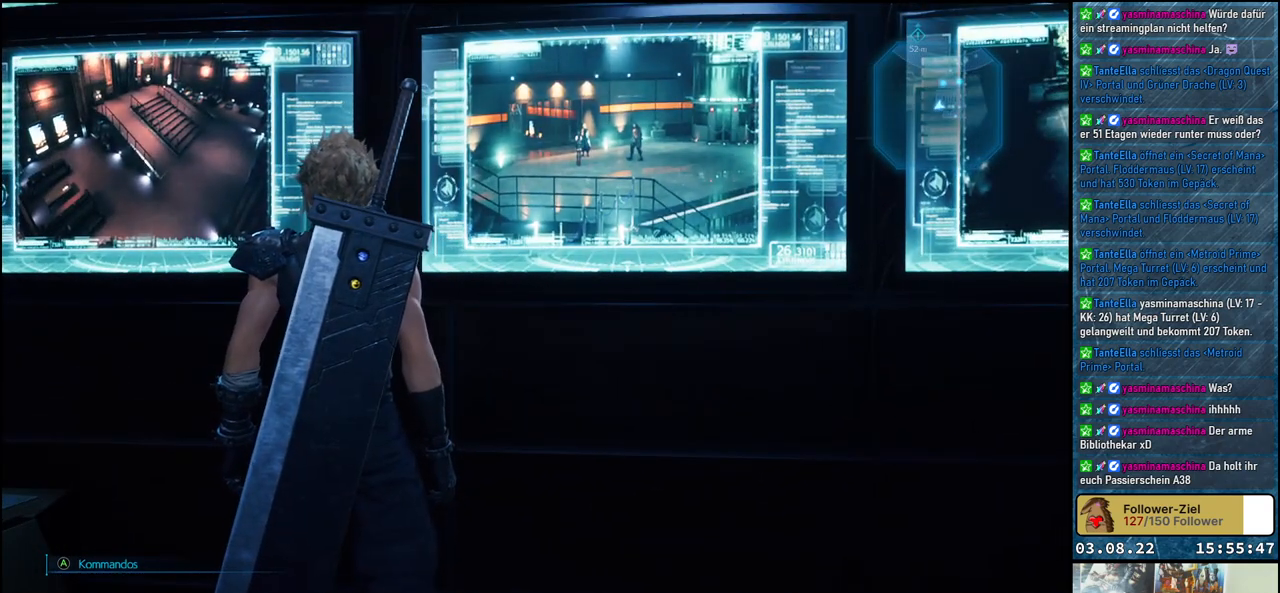
{"buttons": [], "left_stick": "center", "right_stick": "center", "events": []}
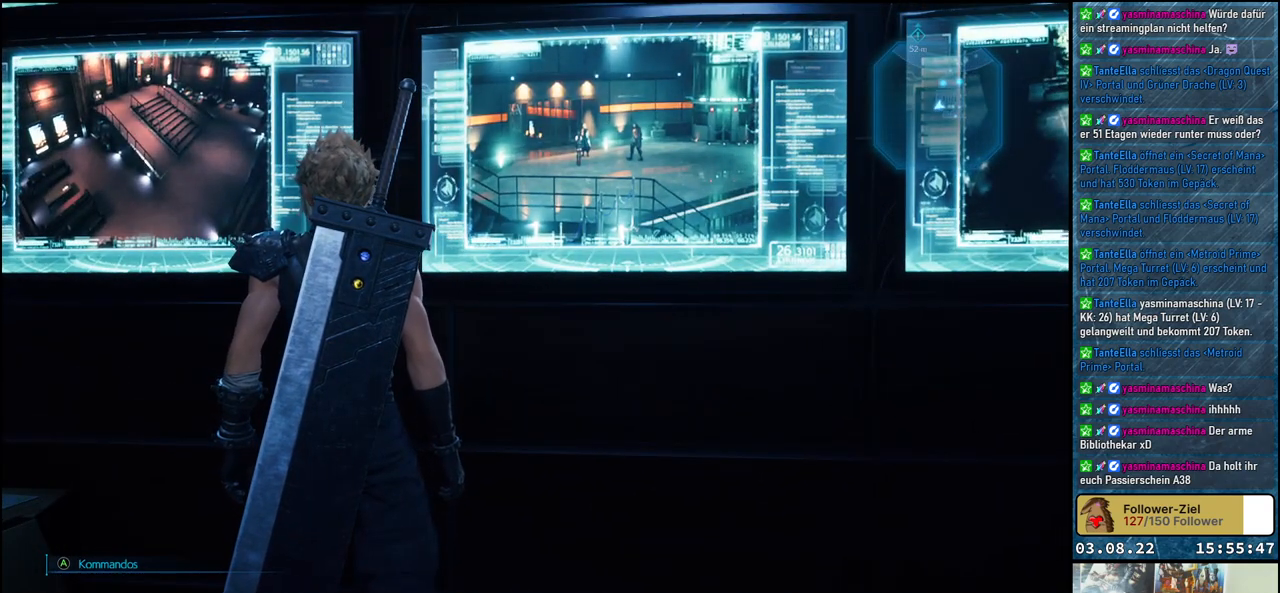
{"buttons": [], "left_stick": "center", "right_stick": "up-left", "events": [[133, "right_stick", "up-left"]]}
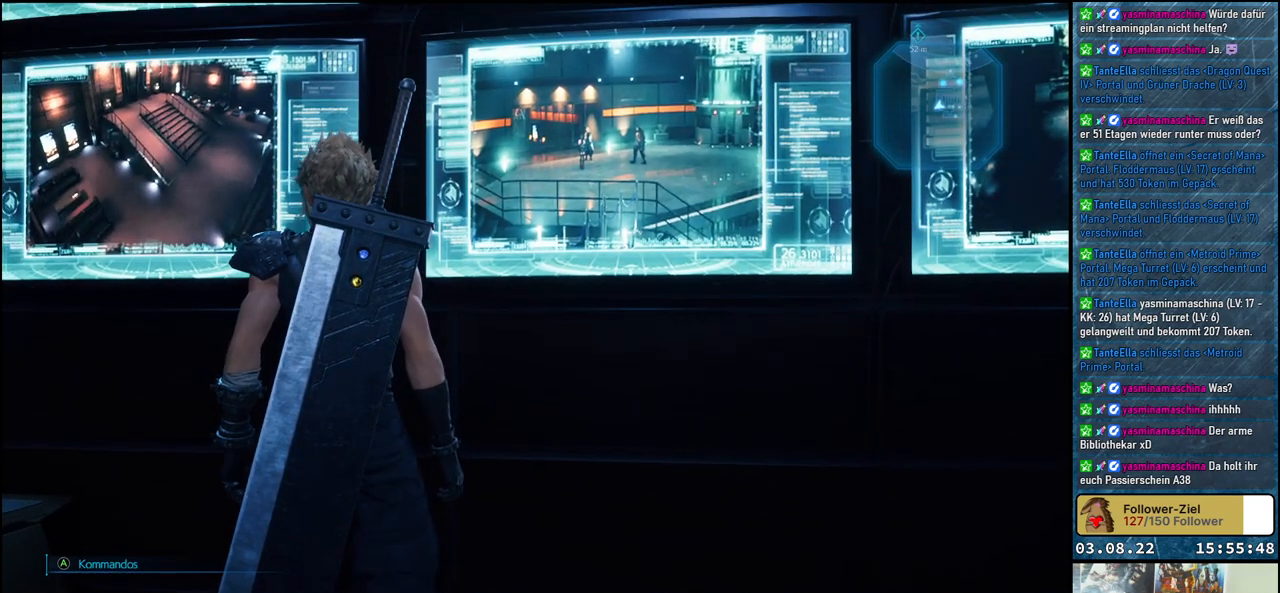
{"buttons": [], "left_stick": "center", "right_stick": "center", "events": [[167, "right_stick", "center"]]}
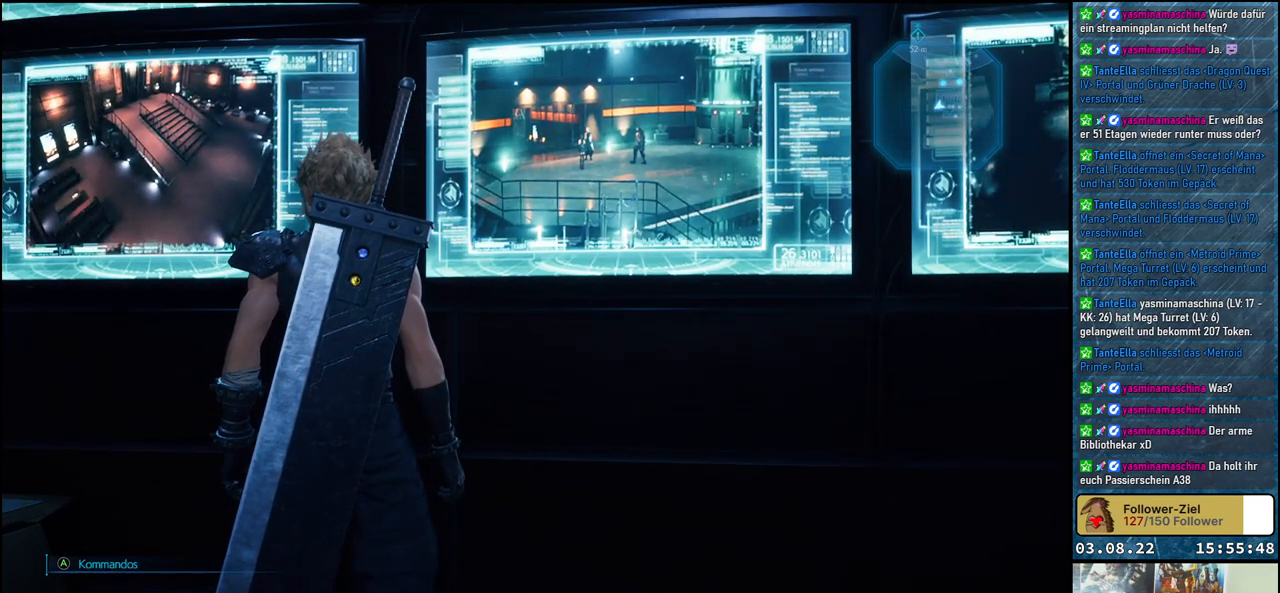
{"buttons": [], "left_stick": "center", "right_stick": "center", "events": []}
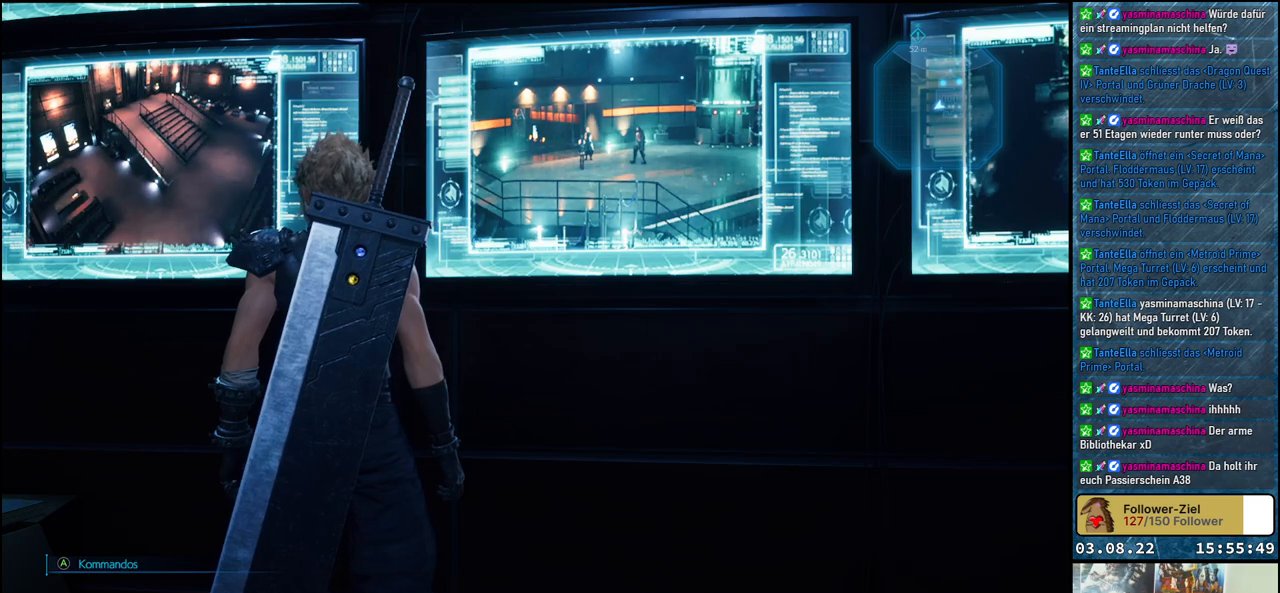
{"buttons": [], "left_stick": "center", "right_stick": "center", "events": []}
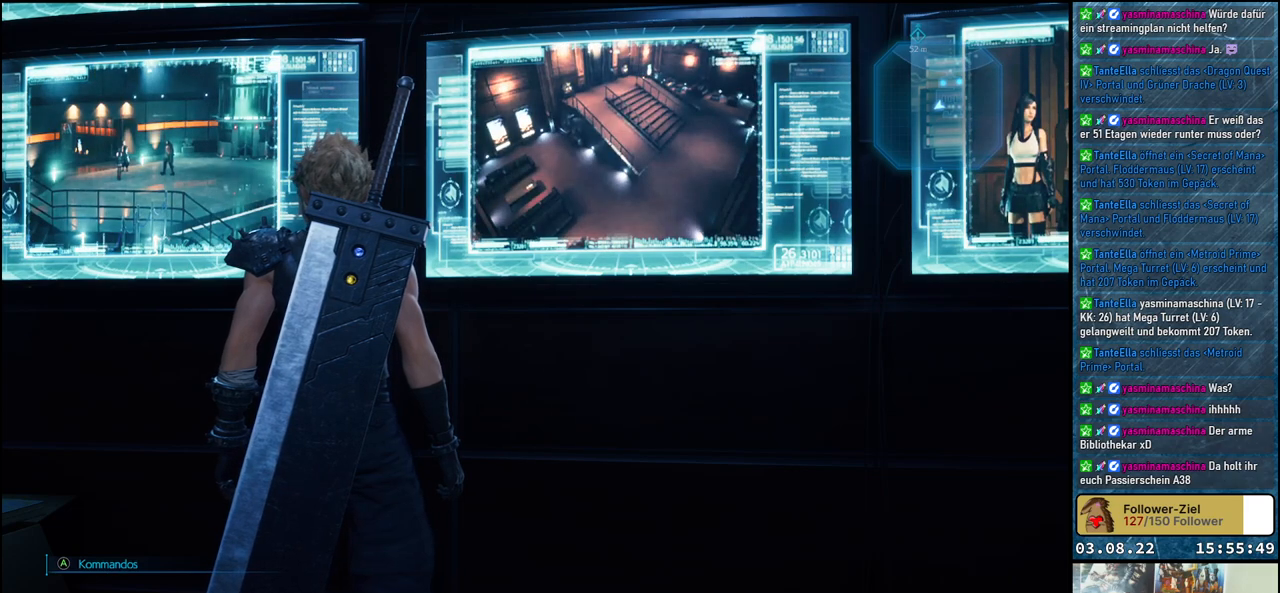
{"buttons": [], "left_stick": "center", "right_stick": "center", "events": []}
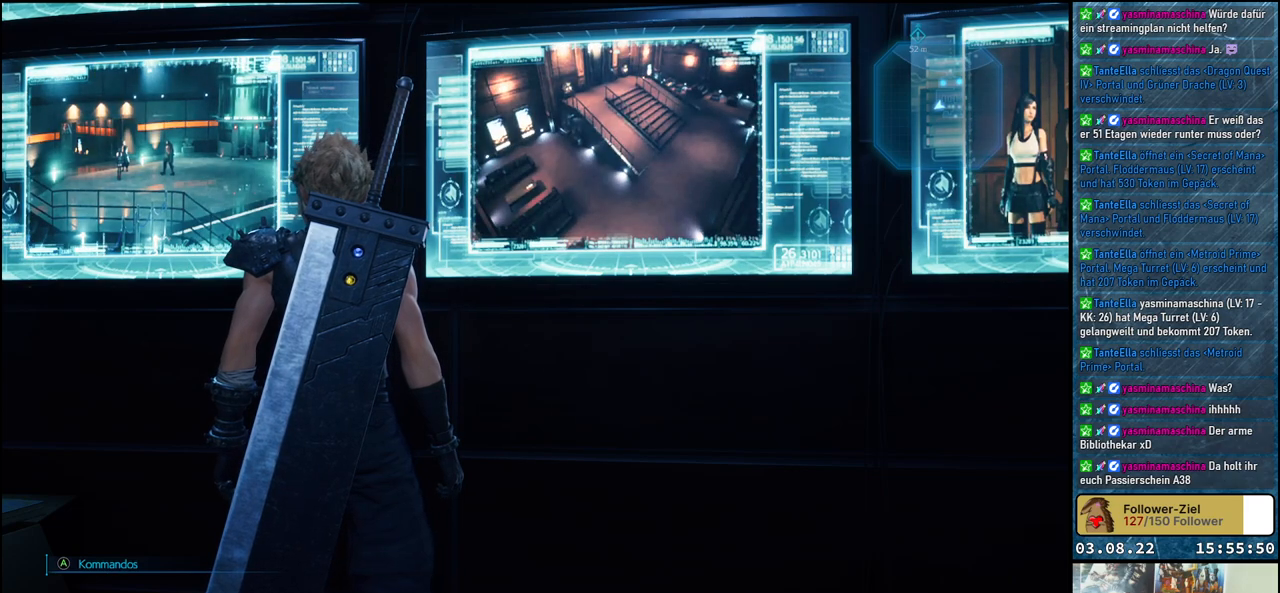
{"buttons": [], "left_stick": "right", "right_stick": "right", "events": [[67, "right_stick", "right"], [83, "left_stick", "right"]]}
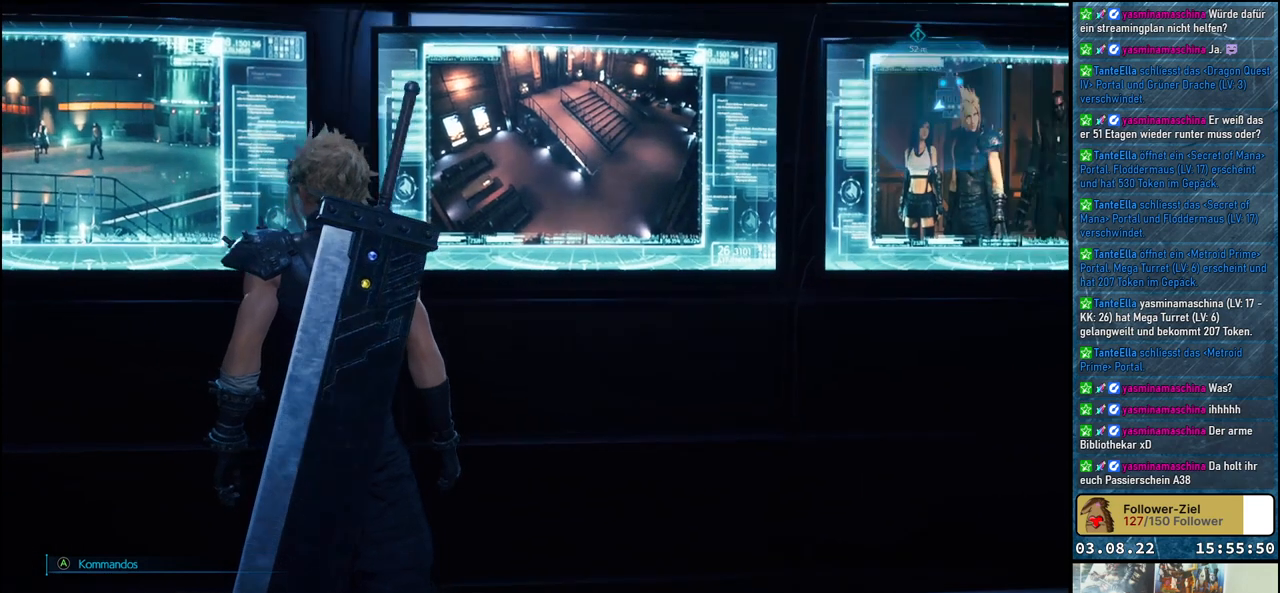
{"buttons": [], "left_stick": "right", "right_stick": "center", "events": [[417, "right_stick", "center"]]}
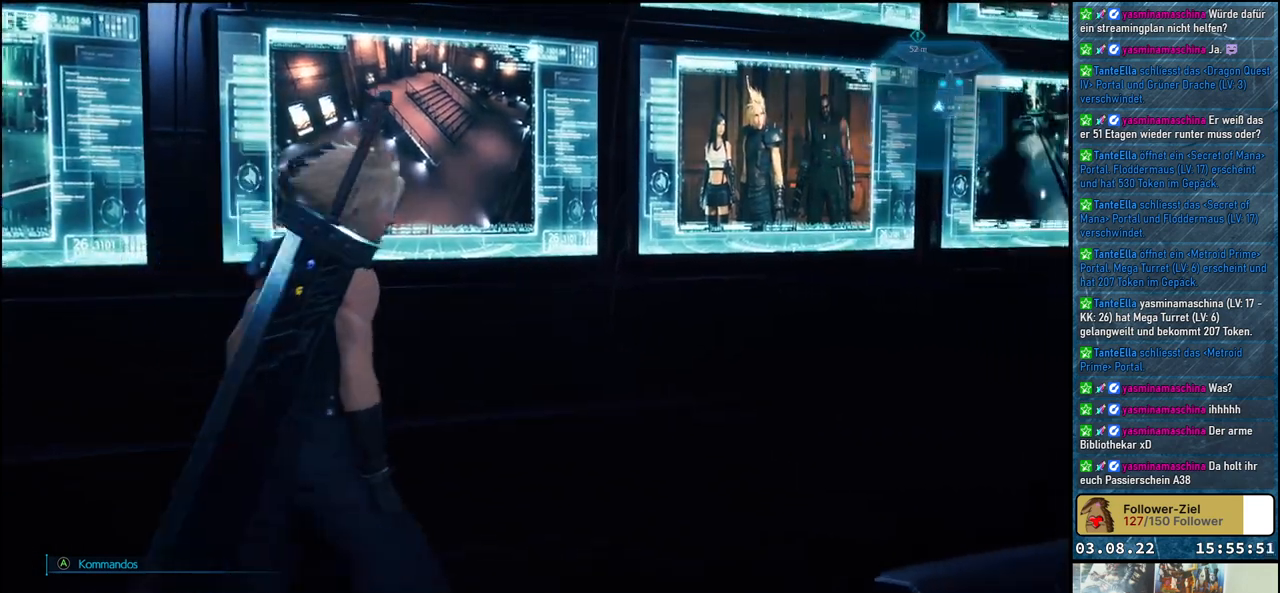
{"buttons": [], "left_stick": "up-right", "right_stick": "left", "events": [[67, "left_stick", "up-right"], [100, "right_stick", "left"]]}
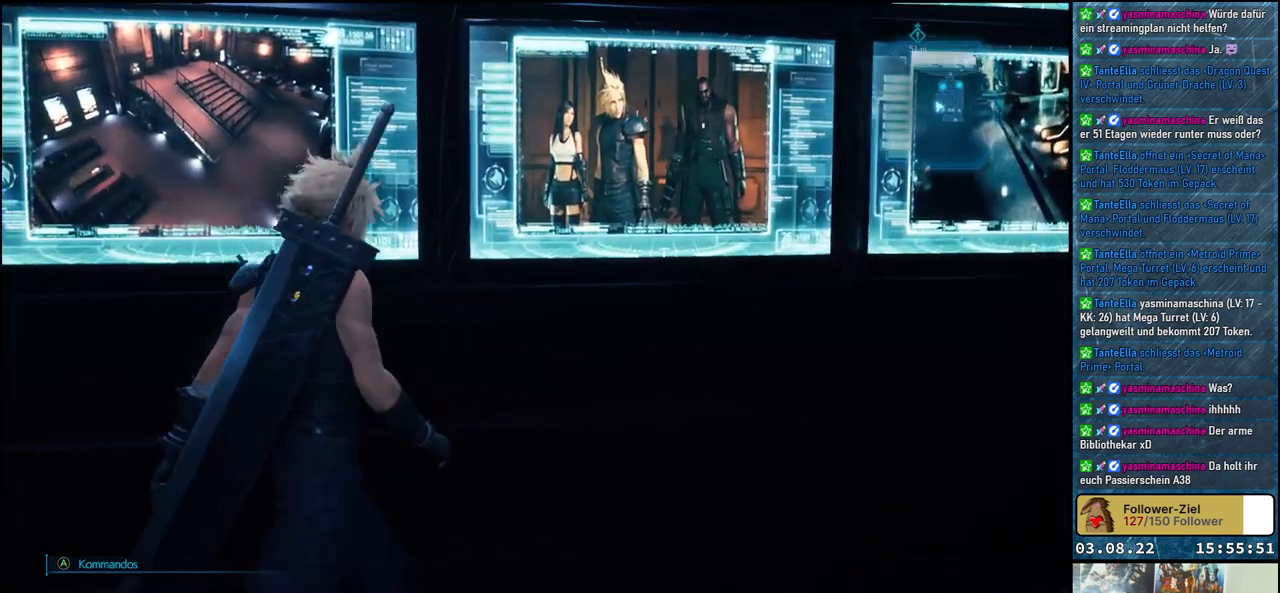
{"buttons": [], "left_stick": "center", "right_stick": "left", "events": [[33, "left_stick", "up"], [167, "left_stick", "center"]]}
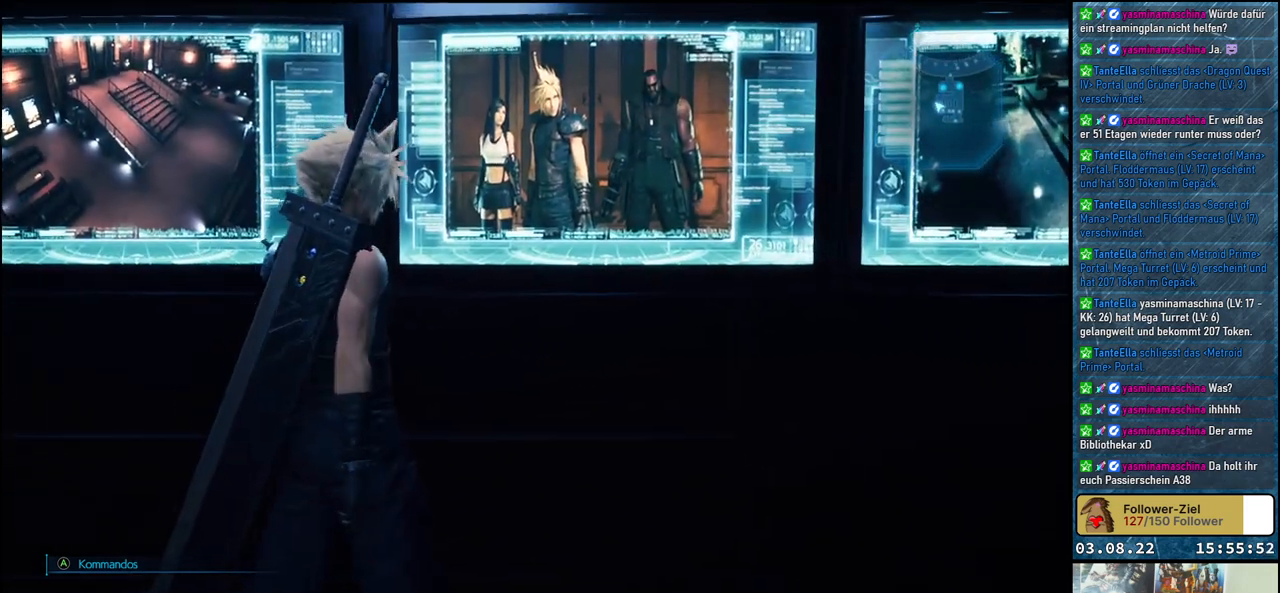
{"buttons": [], "left_stick": "center", "right_stick": "center", "events": [[33, "right_stick", "up-left"], [400, "right_stick", "center"]]}
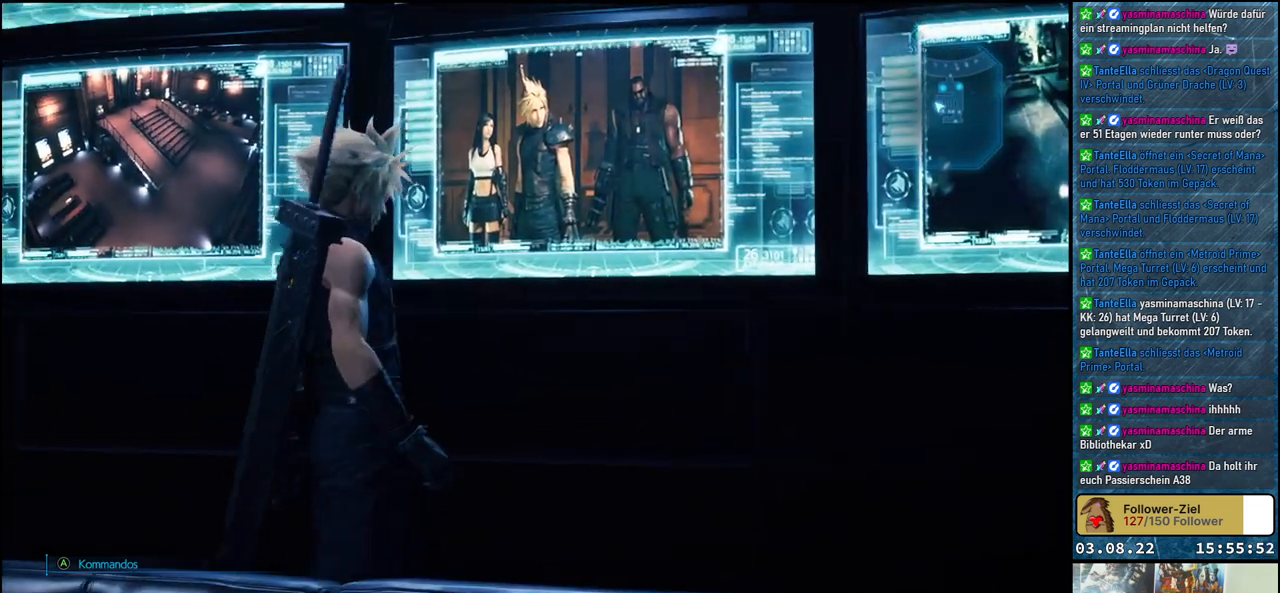
{"buttons": [], "left_stick": "center", "right_stick": "center", "events": []}
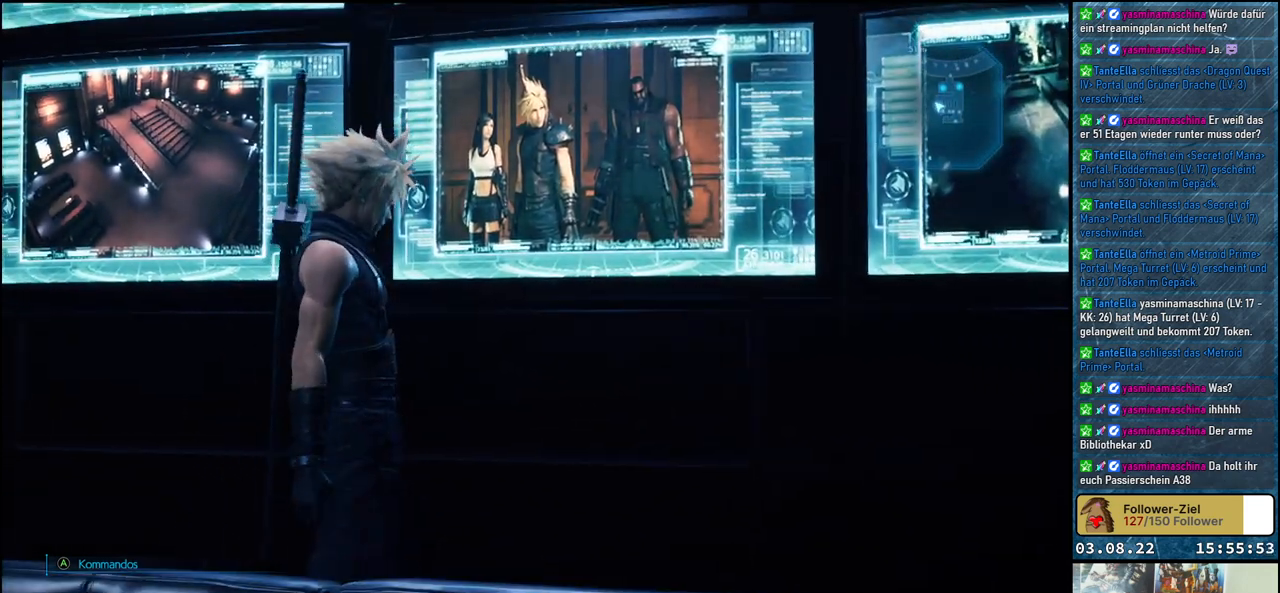
{"buttons": [], "left_stick": "center", "right_stick": "center", "events": []}
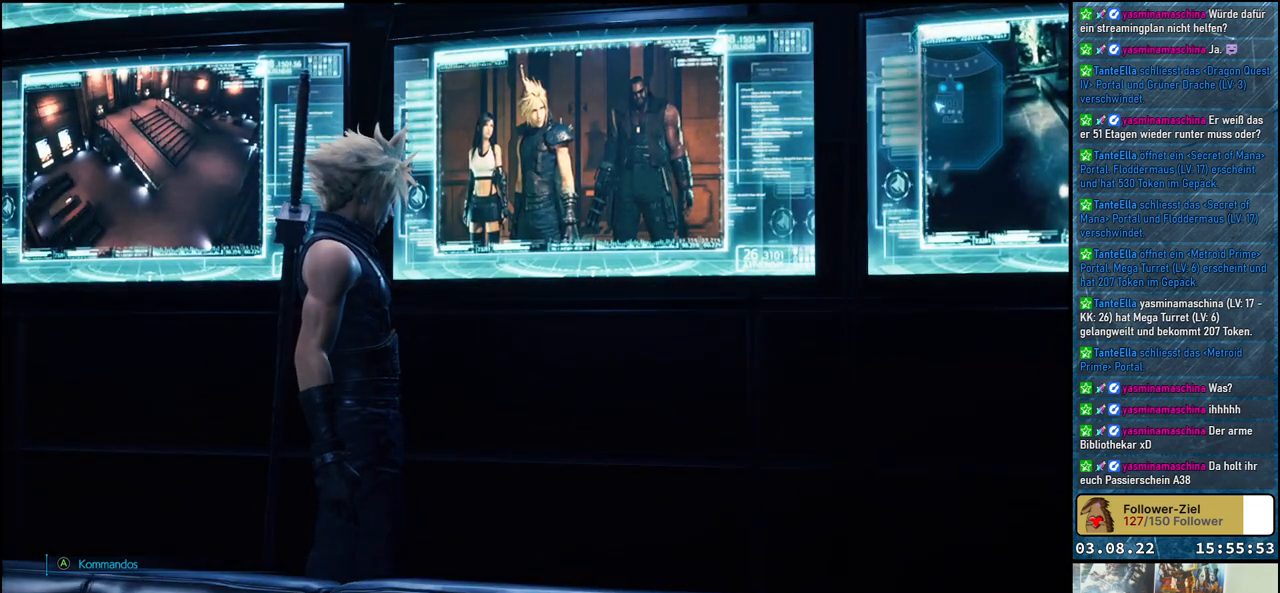
{"buttons": [], "left_stick": "center", "right_stick": "center", "events": []}
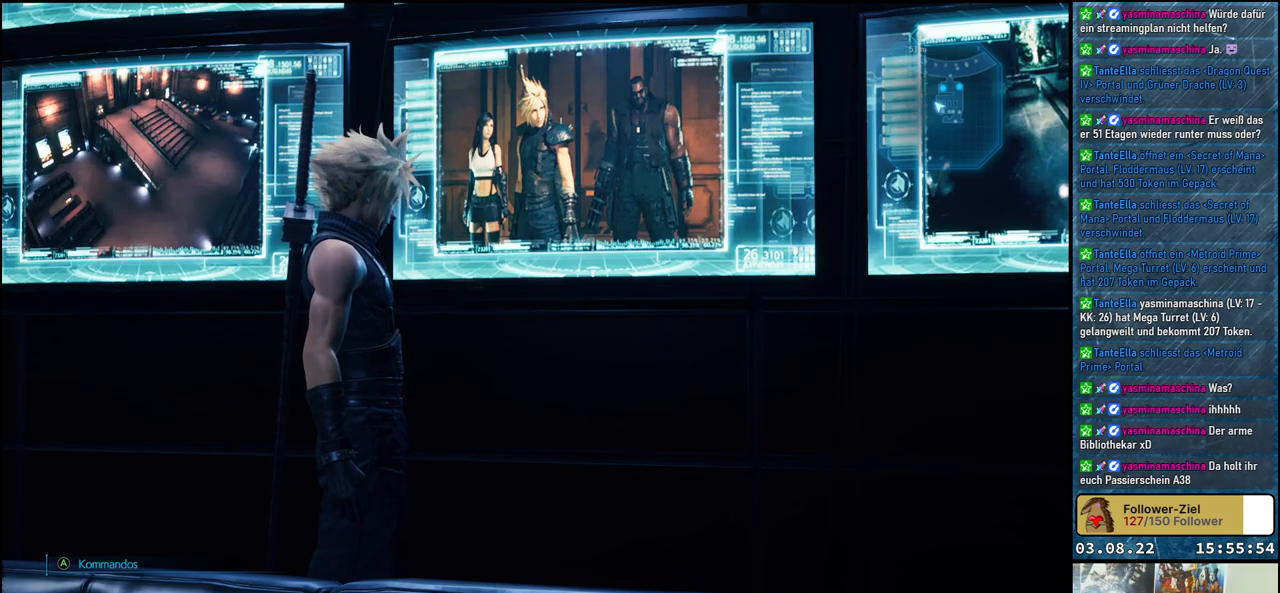
{"buttons": [], "left_stick": "right", "right_stick": "right", "events": [[33, "right_stick", "right"], [200, "left_stick", "right"]]}
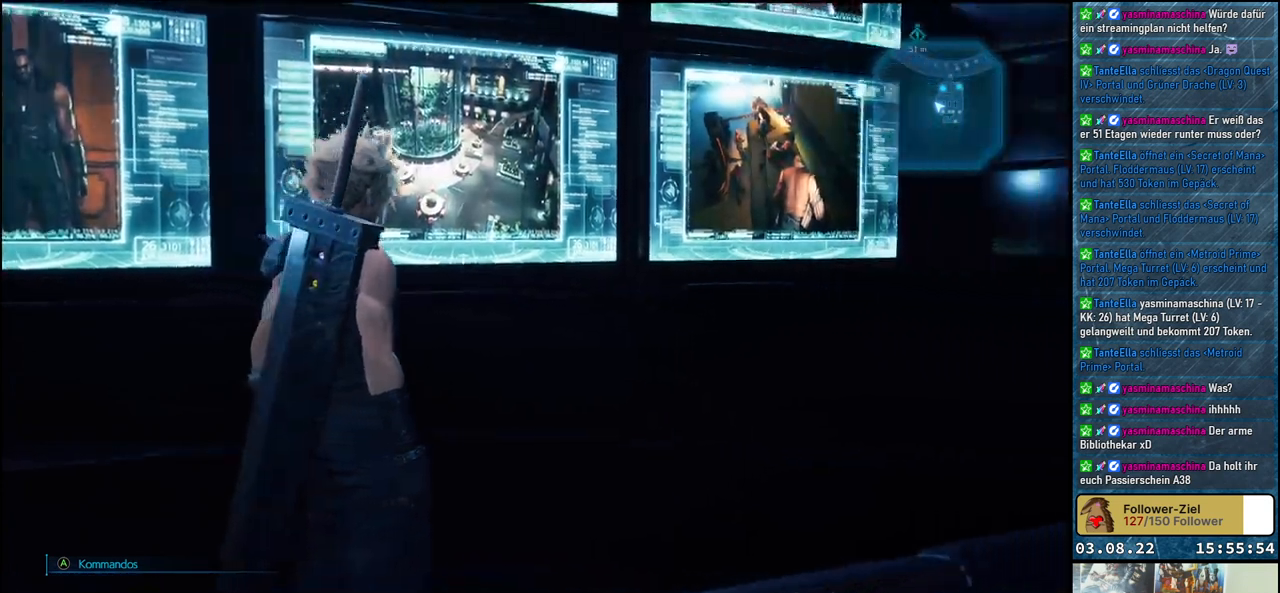
{"buttons": [], "left_stick": "up-right", "right_stick": "right", "events": [[133, "left_stick", "up-right"]]}
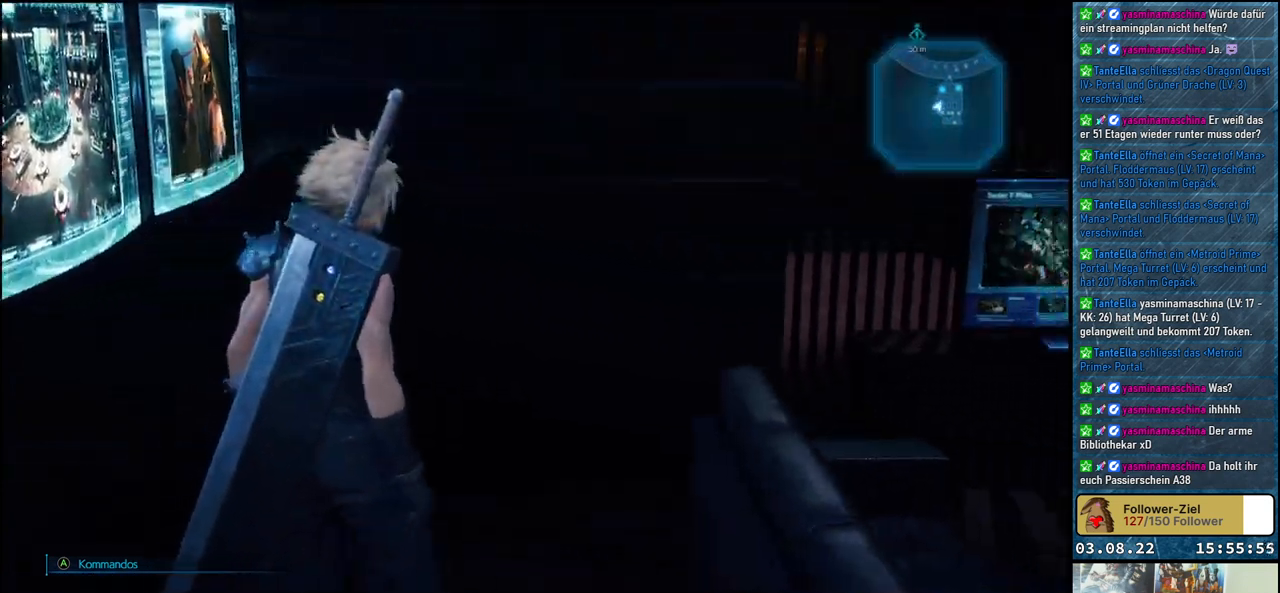
{"buttons": [], "left_stick": "up-right", "right_stick": "right", "events": []}
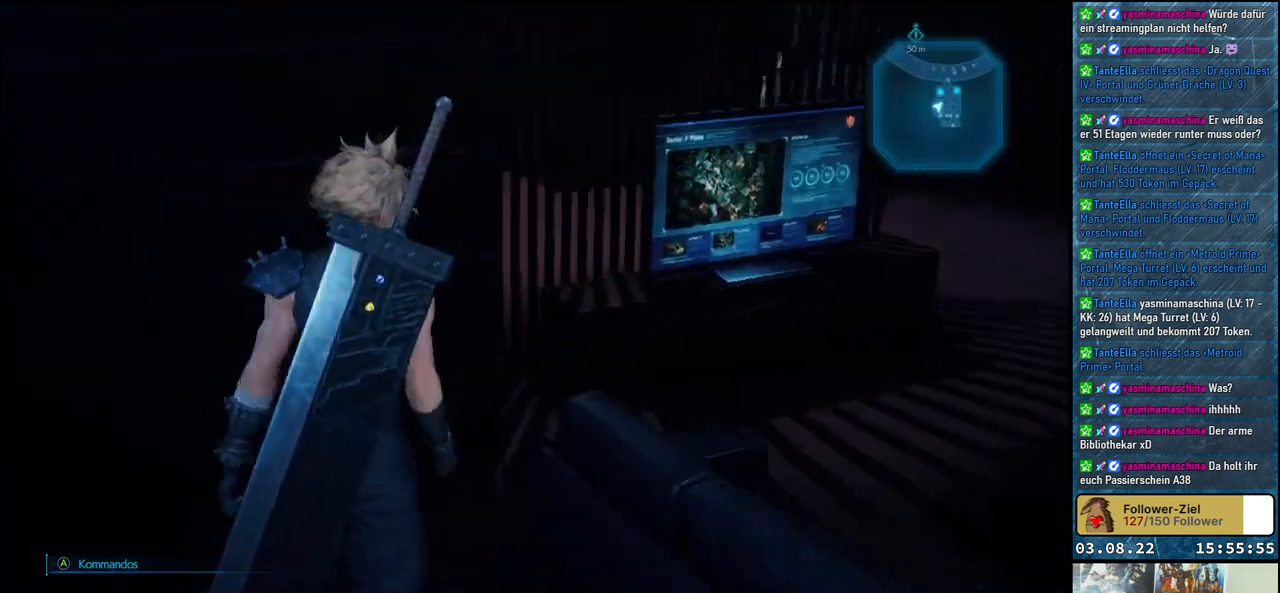
{"buttons": [], "left_stick": "up-right", "right_stick": "right", "events": [[50, "left_stick", "up"], [367, "left_stick", "up-right"]]}
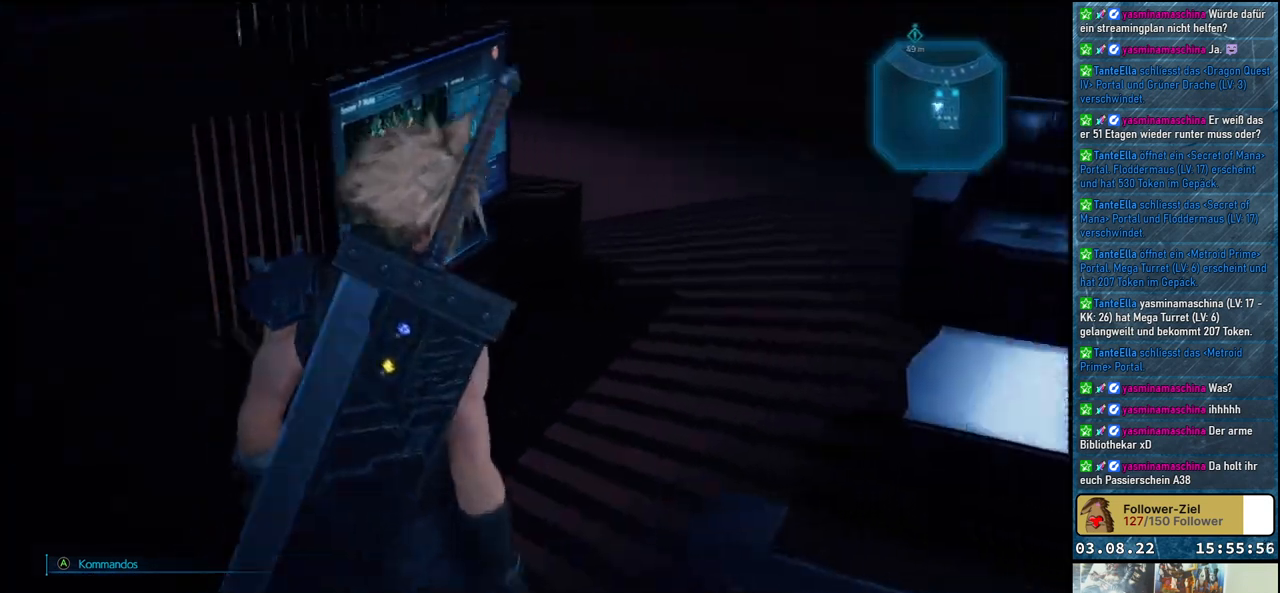
{"buttons": [], "left_stick": "up", "right_stick": "center", "events": [[267, "left_stick", "up"], [483, "right_stick", "center"]]}
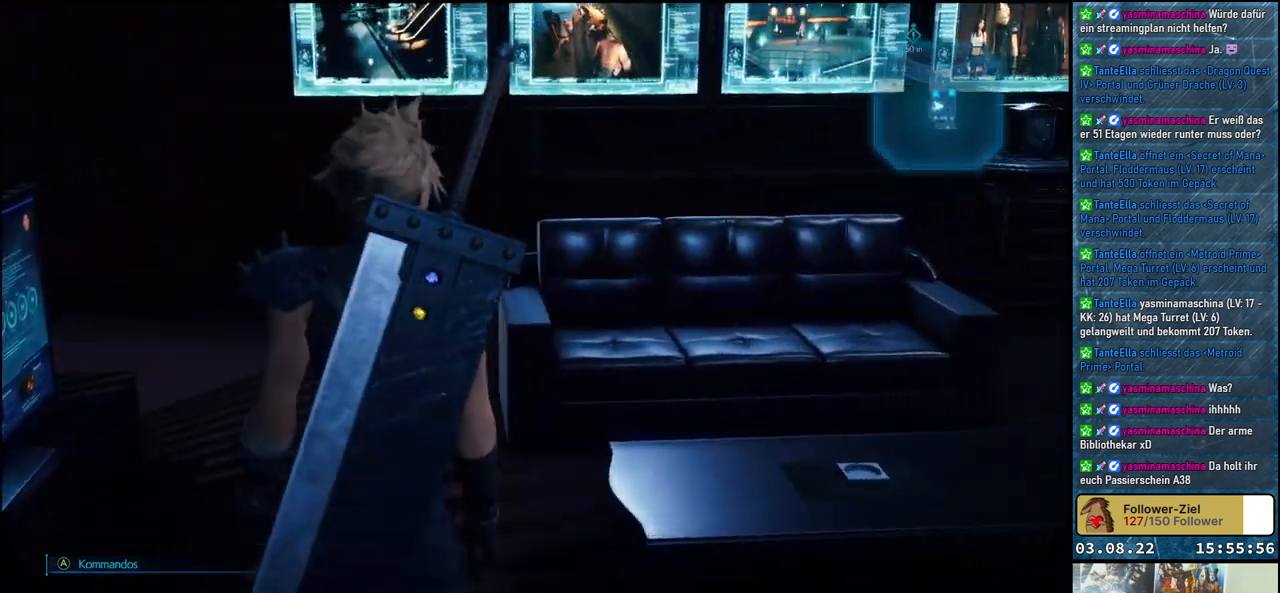
{"buttons": [], "left_stick": "up", "right_stick": "up-left", "events": [[383, "right_stick", "left"], [433, "right_stick", "up-left"]]}